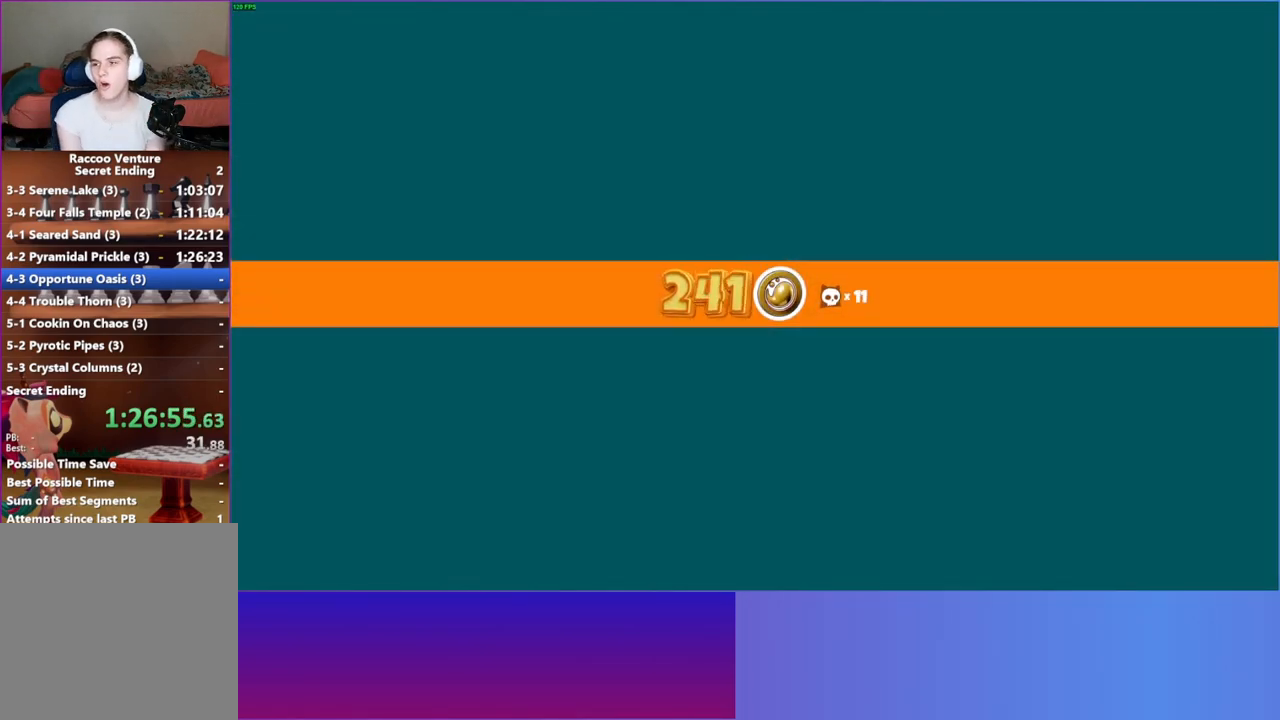
Gameplay with a controller (Xbox layout); each line is a JSON object with the inputs held at the frame after it. "events" lists button and stick changes between this image and that frame as [ms after this image, input, new state], when the widget could be followed in between. Not read: R3.
{"buttons": [], "left_stick": "center", "right_stick": "center", "events": []}
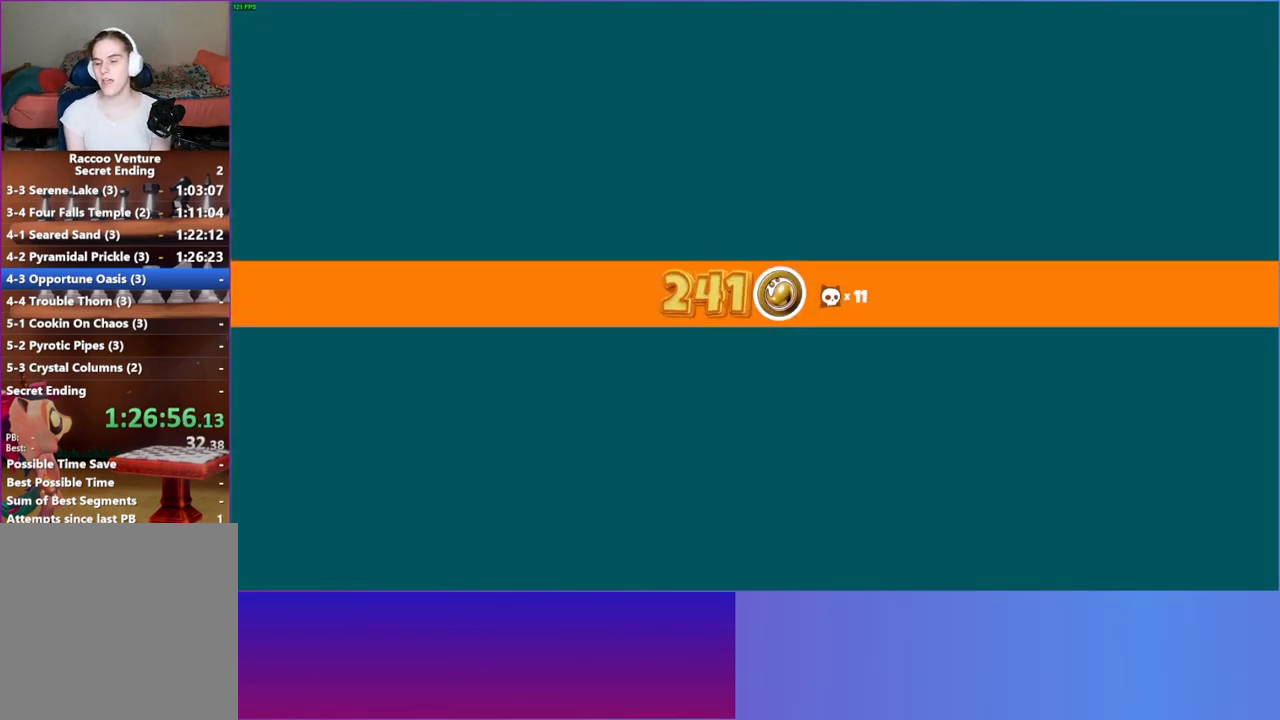
{"buttons": [], "left_stick": "center", "right_stick": "center", "events": [[217, "R2", "down"], [283, "R2", "up"]]}
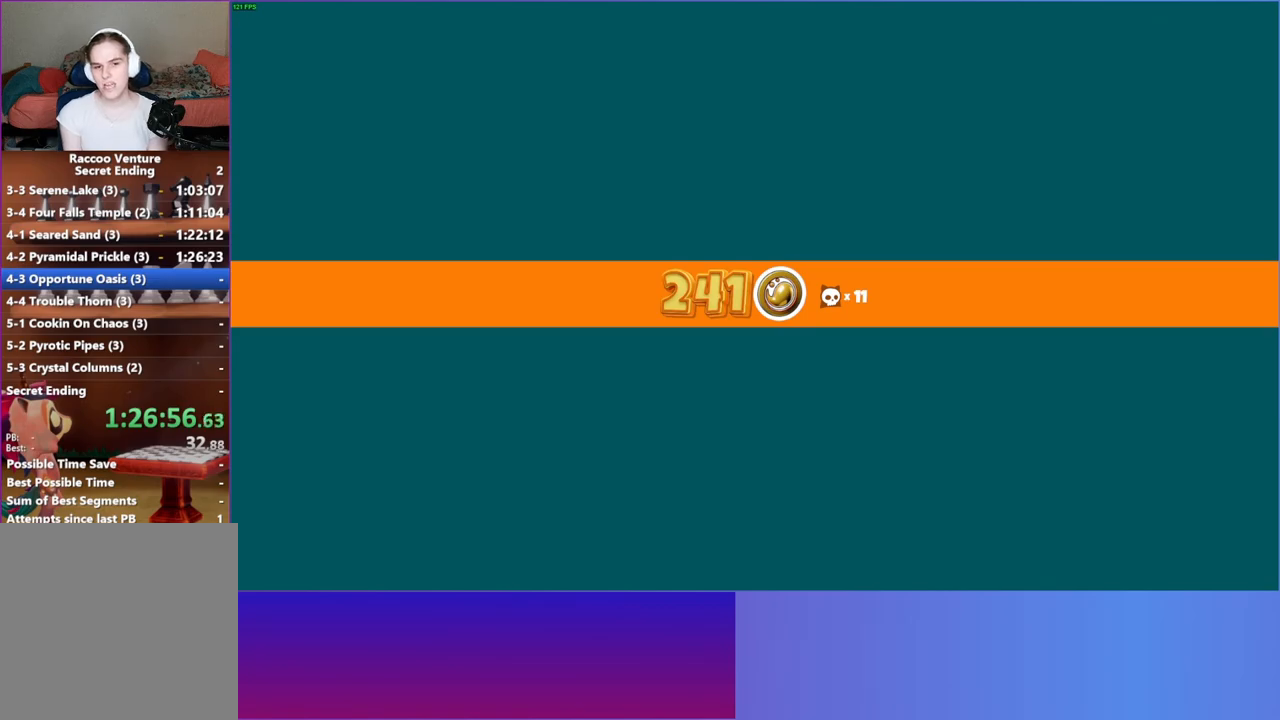
{"buttons": ["R2"], "left_stick": "center", "right_stick": "center", "events": [[317, "L2", "down"], [400, "R2", "down"], [433, "L2", "up"]]}
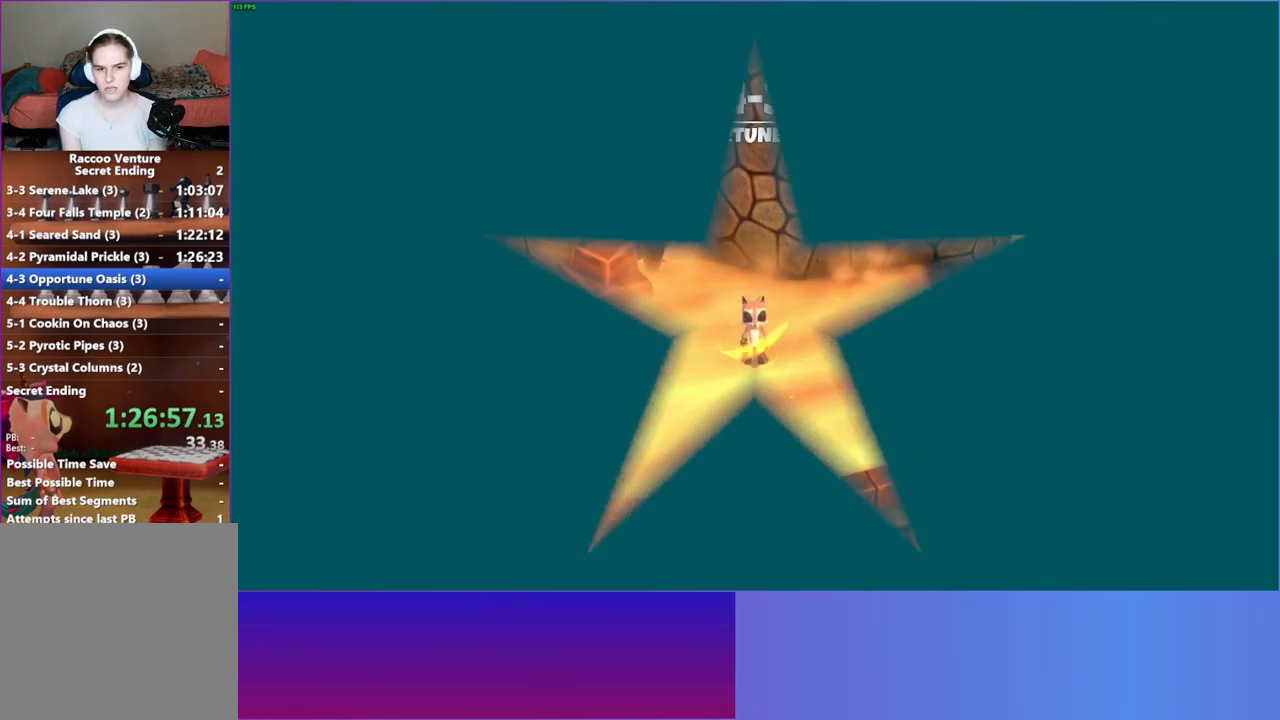
{"buttons": [], "left_stick": "down-left", "right_stick": "center", "events": [[83, "R2", "up"], [283, "left_stick", "left"], [450, "left_stick", "down-left"]]}
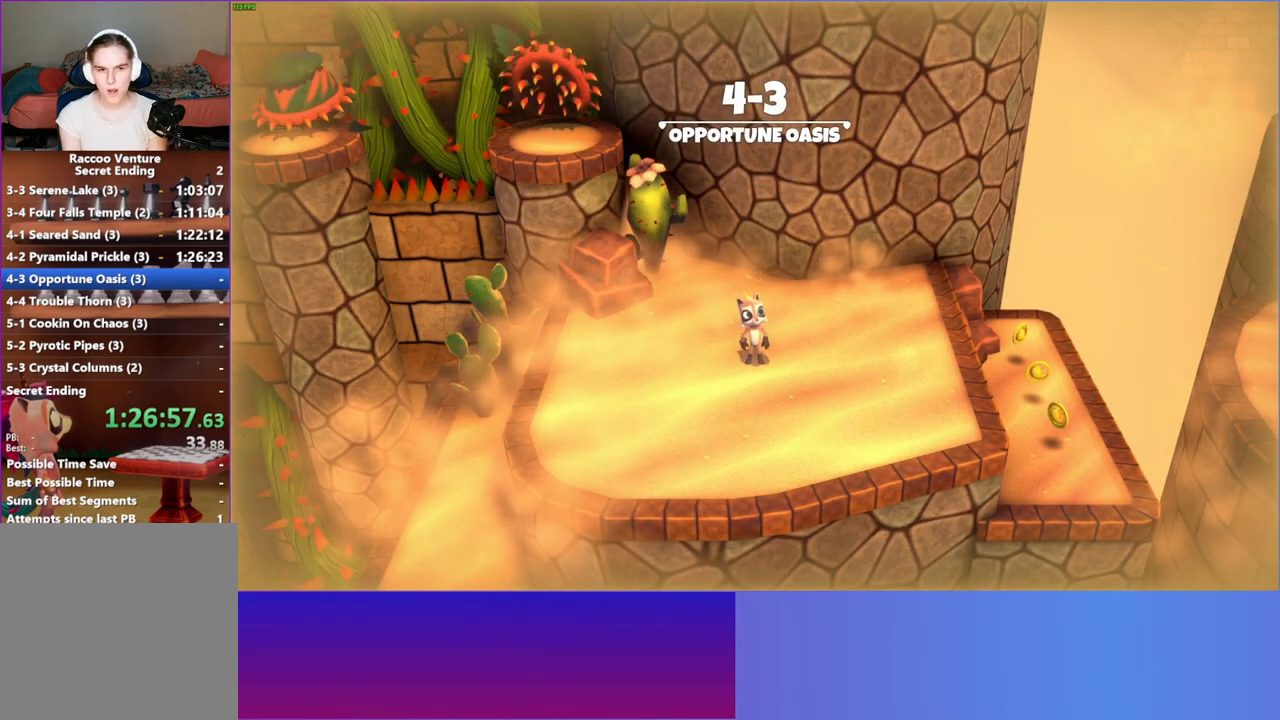
{"buttons": ["Y"], "left_stick": "down-left", "right_stick": "center", "events": [[467, "Y", "down"]]}
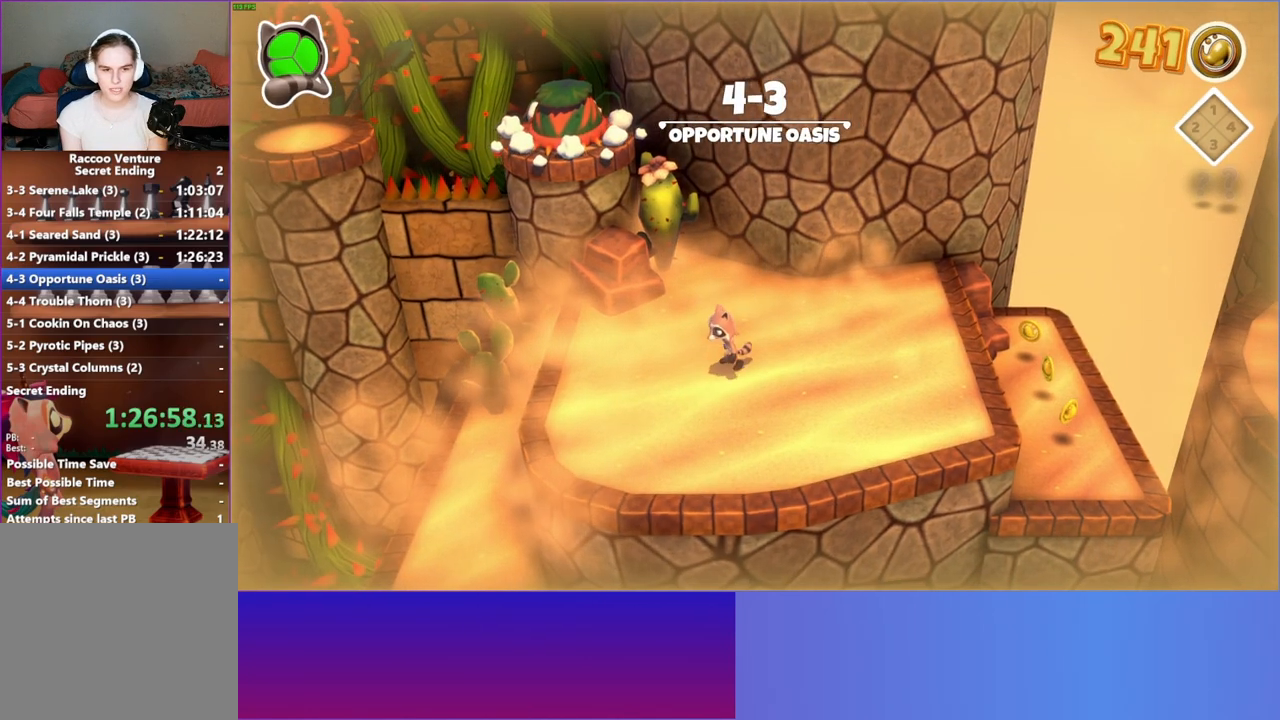
{"buttons": [], "left_stick": "down-left", "right_stick": "center", "events": [[100, "Y", "up"]]}
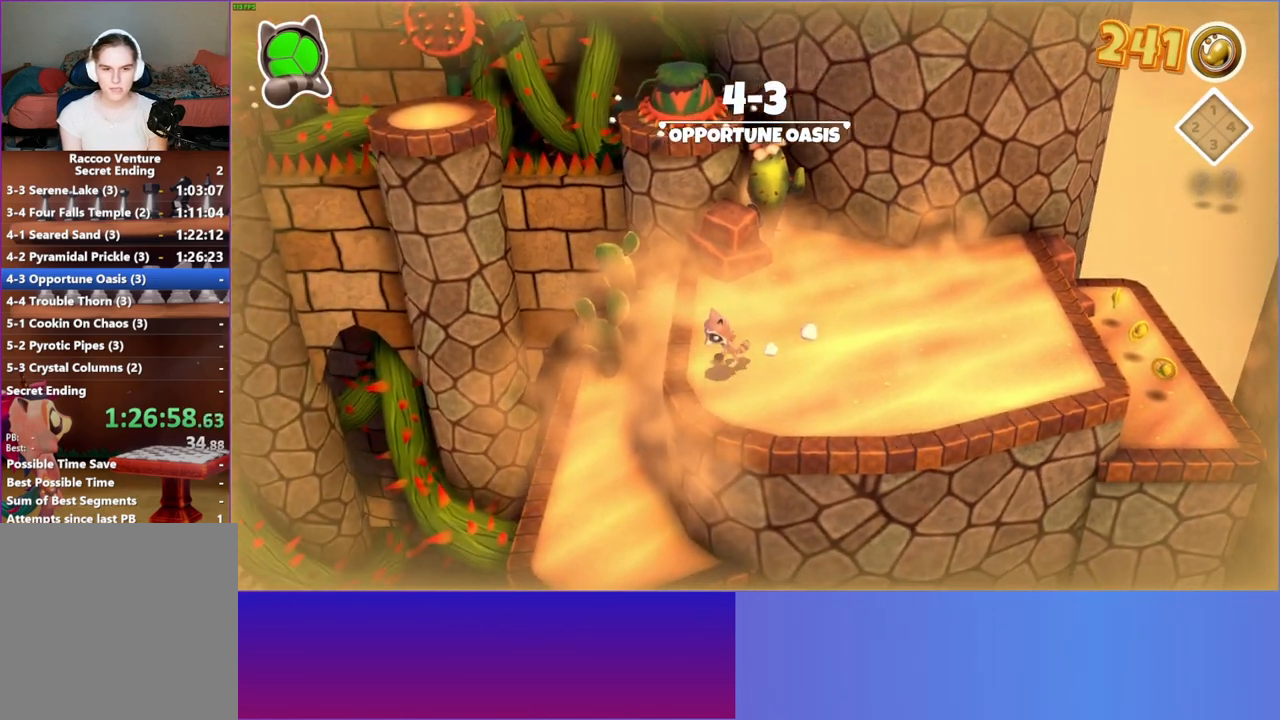
{"buttons": [], "left_stick": "down-right", "right_stick": "center", "events": [[167, "left_stick", "down"], [433, "left_stick", "down-right"]]}
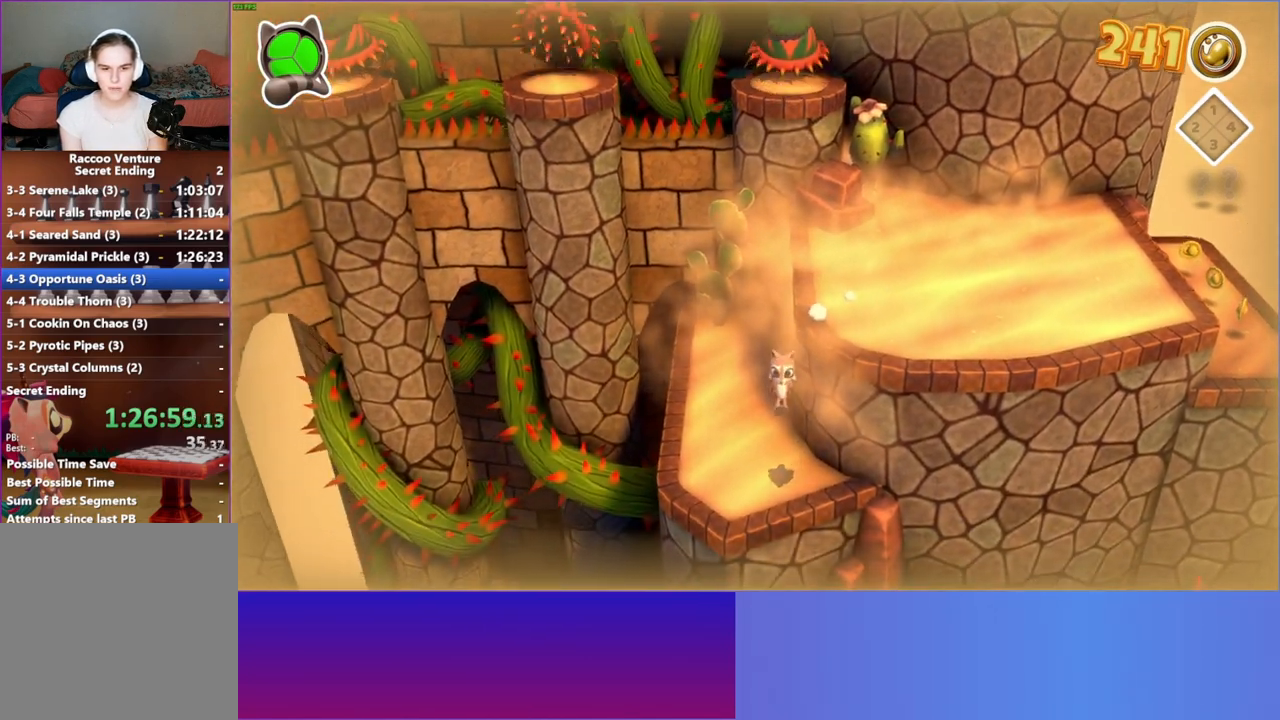
{"buttons": [], "left_stick": "right", "right_stick": "center", "events": [[483, "left_stick", "right"]]}
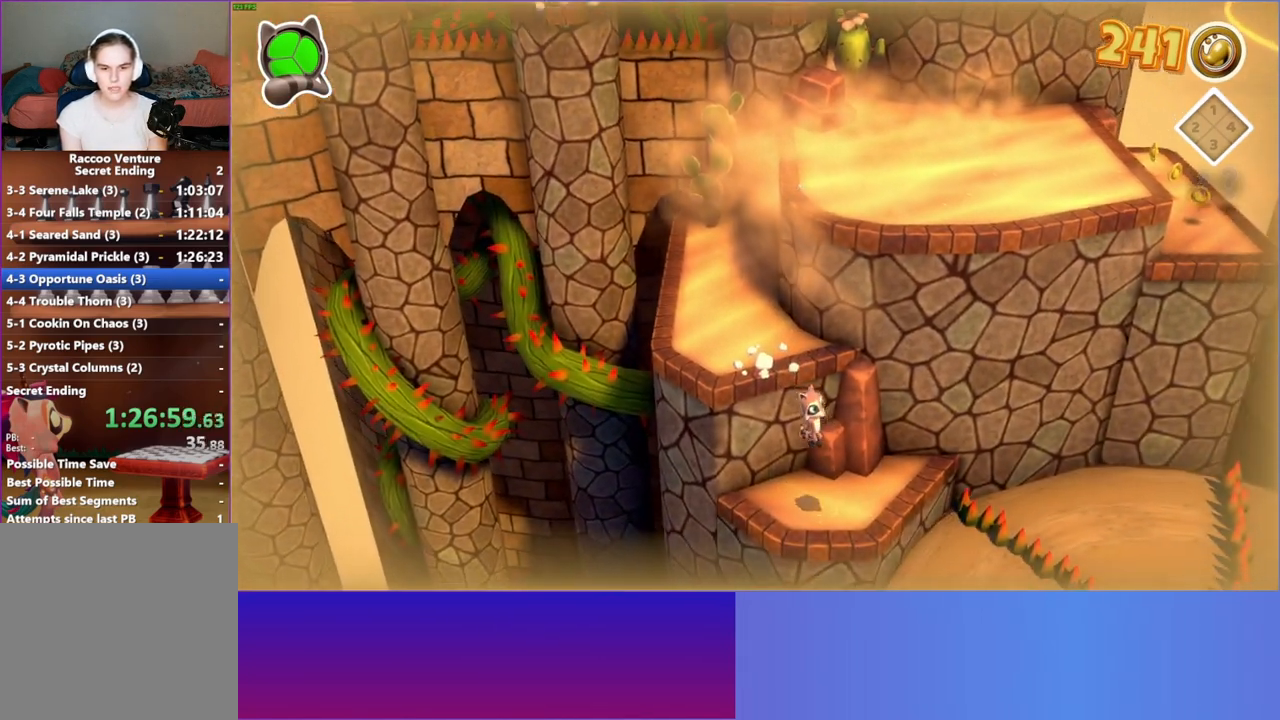
{"buttons": ["A"], "left_stick": "down", "right_stick": "center", "events": [[133, "left_stick", "down-right"], [317, "left_stick", "down"], [400, "A", "down"]]}
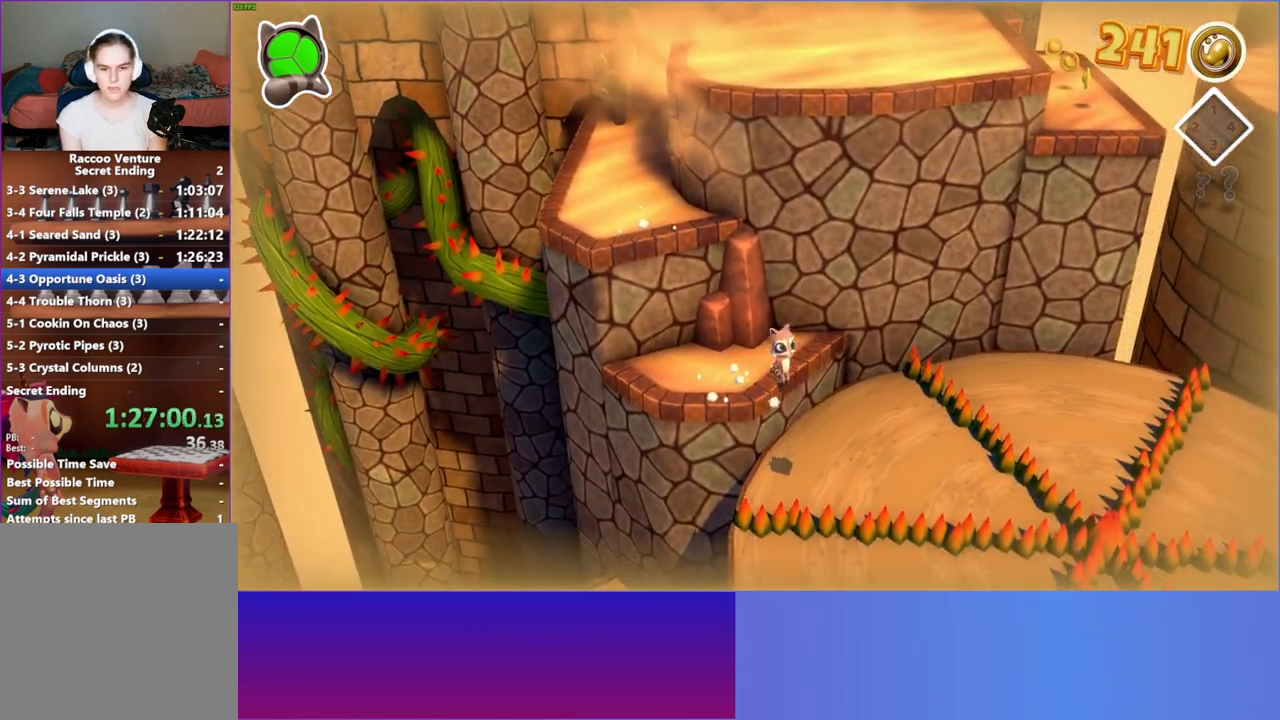
{"buttons": [], "left_stick": "down-left", "right_stick": "center", "events": [[183, "A", "up"], [217, "left_stick", "down-left"]]}
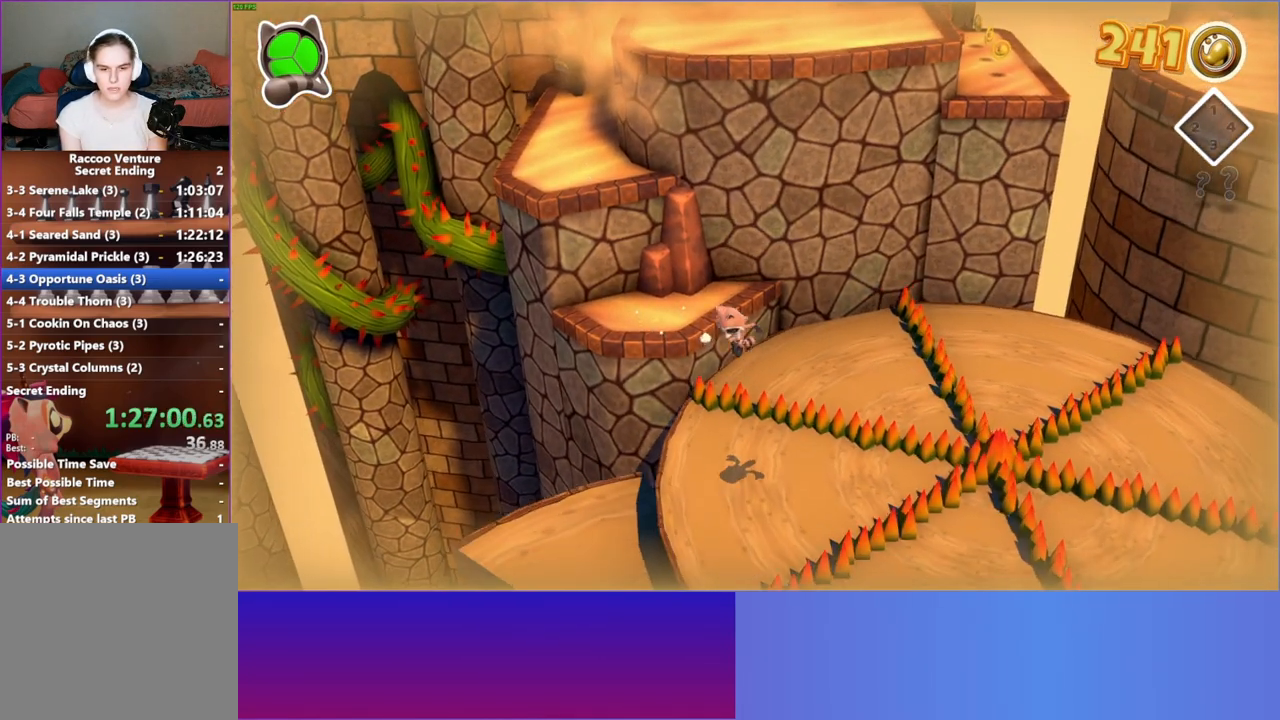
{"buttons": ["A"], "left_stick": "down", "right_stick": "center", "events": [[183, "left_stick", "down"], [300, "A", "down"], [317, "left_stick", "down-left"], [483, "left_stick", "down"]]}
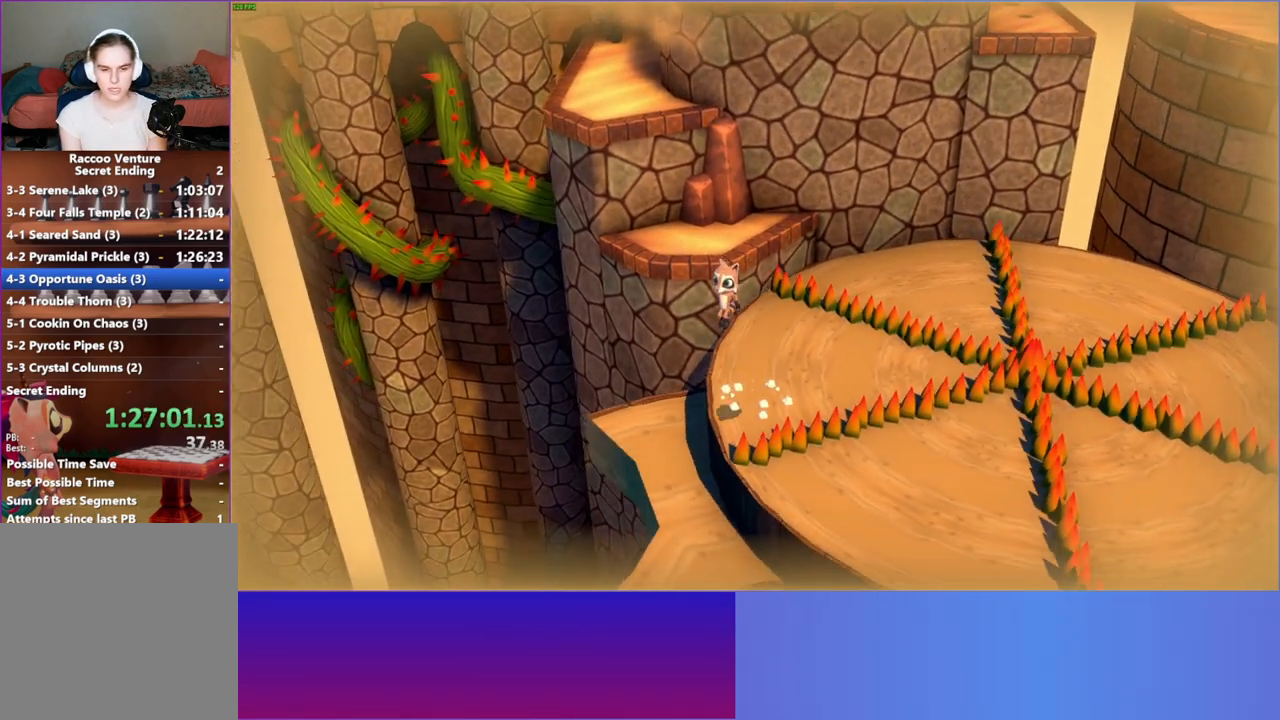
{"buttons": [], "left_stick": "down-right", "right_stick": "center", "events": [[17, "A", "up"], [250, "Y", "down"], [333, "left_stick", "down-right"], [400, "Y", "up"]]}
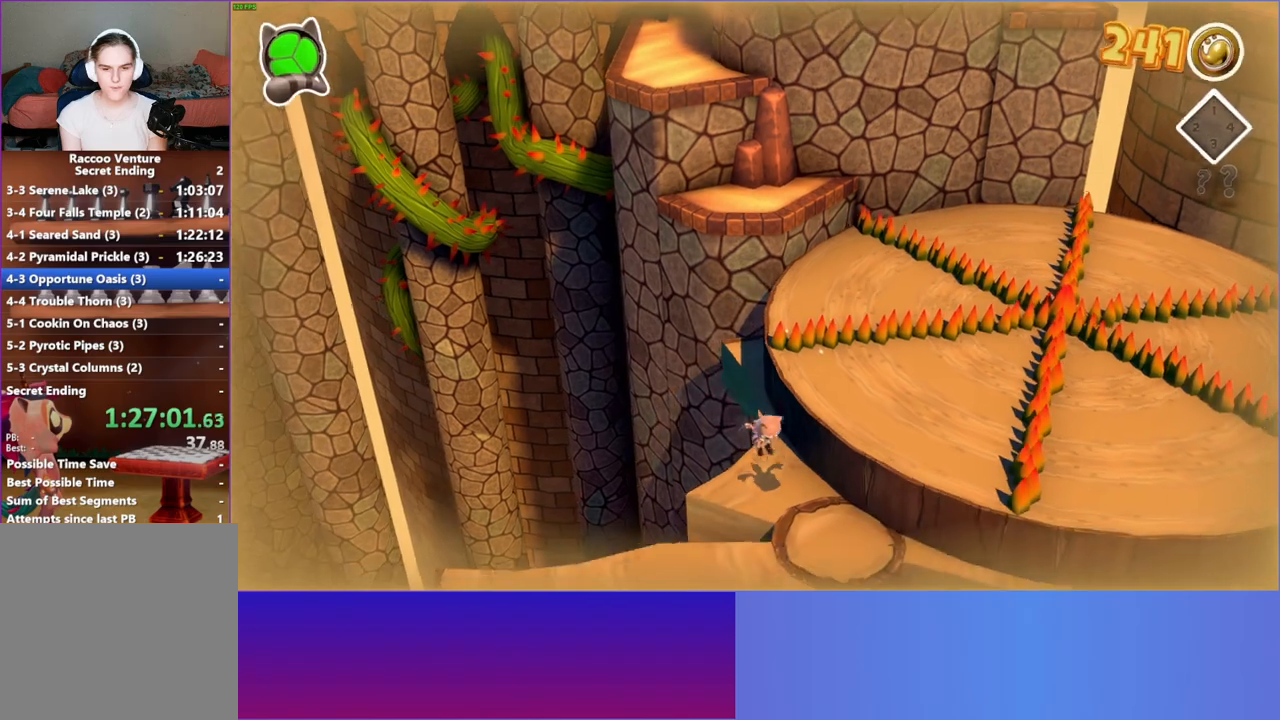
{"buttons": [], "left_stick": "down-left", "right_stick": "center", "events": [[133, "left_stick", "down"], [417, "left_stick", "down-left"]]}
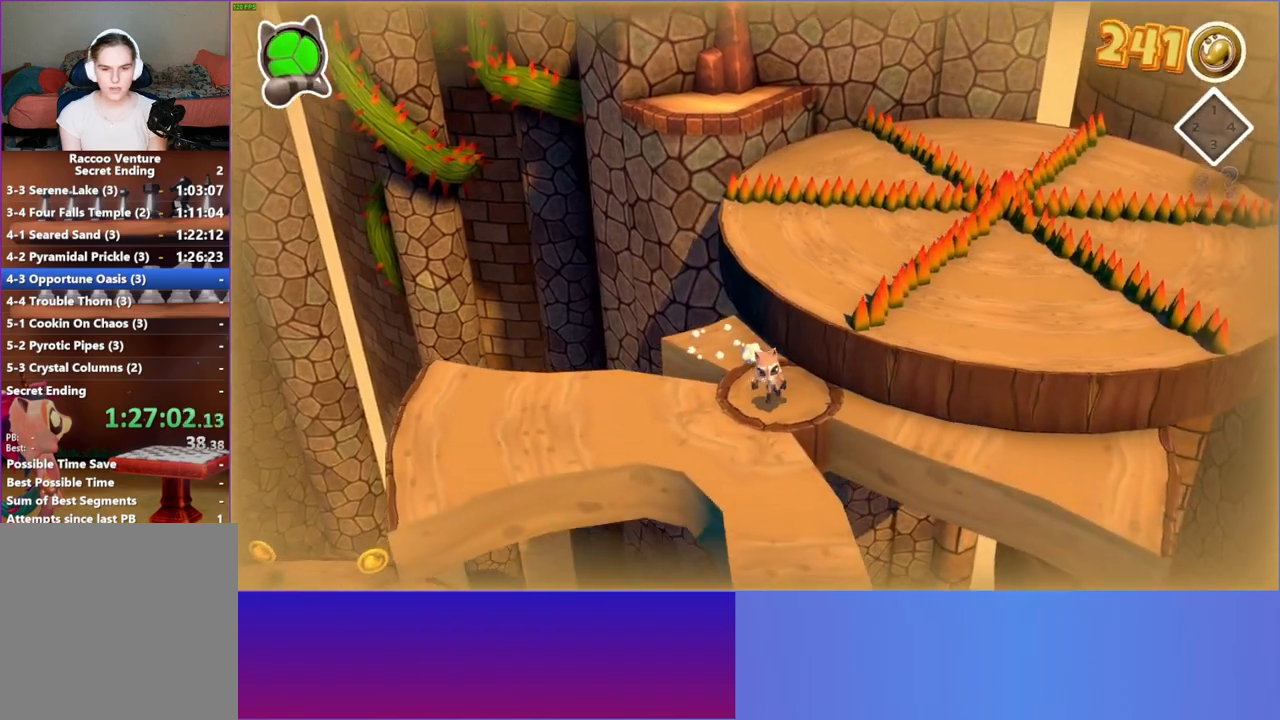
{"buttons": [], "left_stick": "down", "right_stick": "center", "events": [[100, "left_stick", "down"]]}
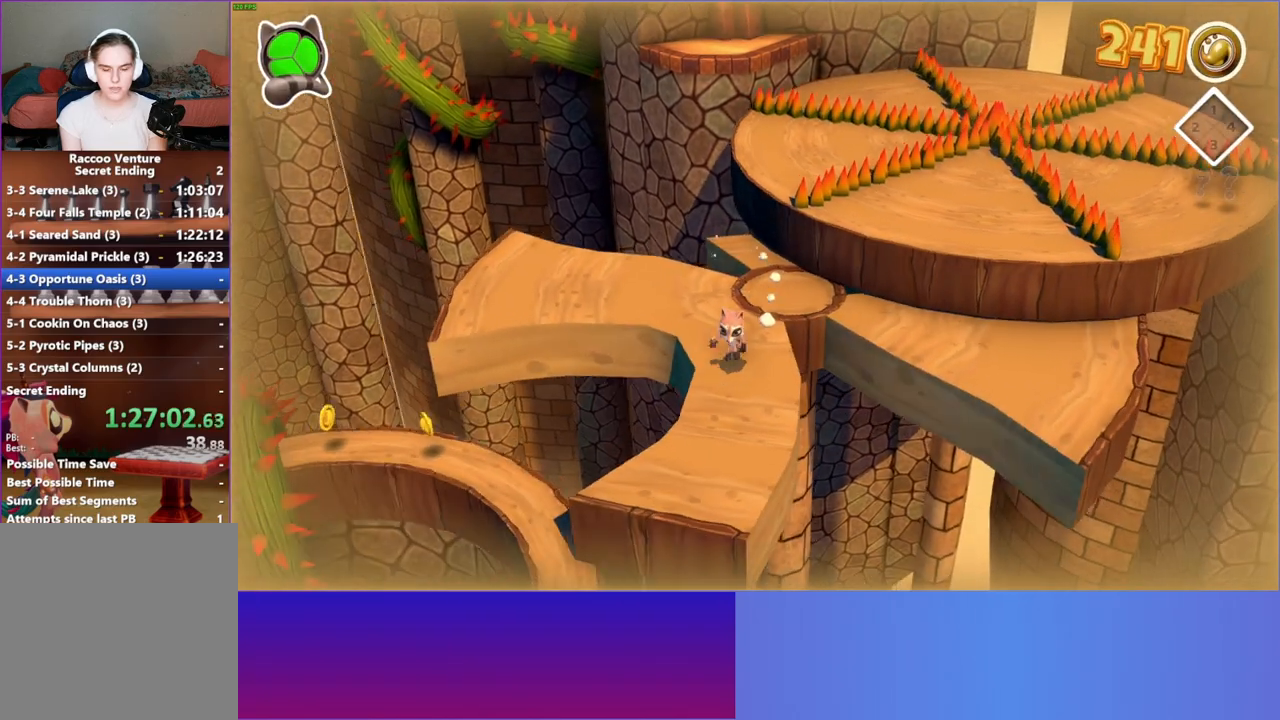
{"buttons": [], "left_stick": "down", "right_stick": "center", "events": []}
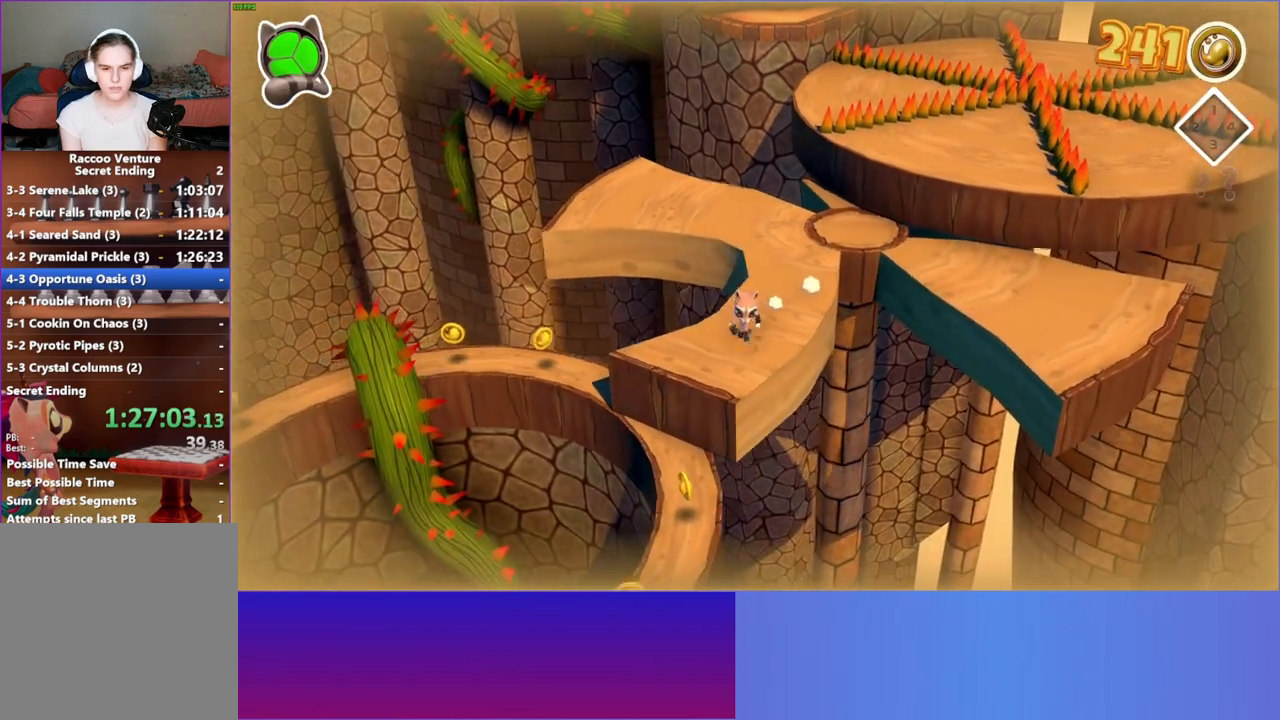
{"buttons": [], "left_stick": "down", "right_stick": "center", "events": [[83, "A", "down"], [167, "A", "up"]]}
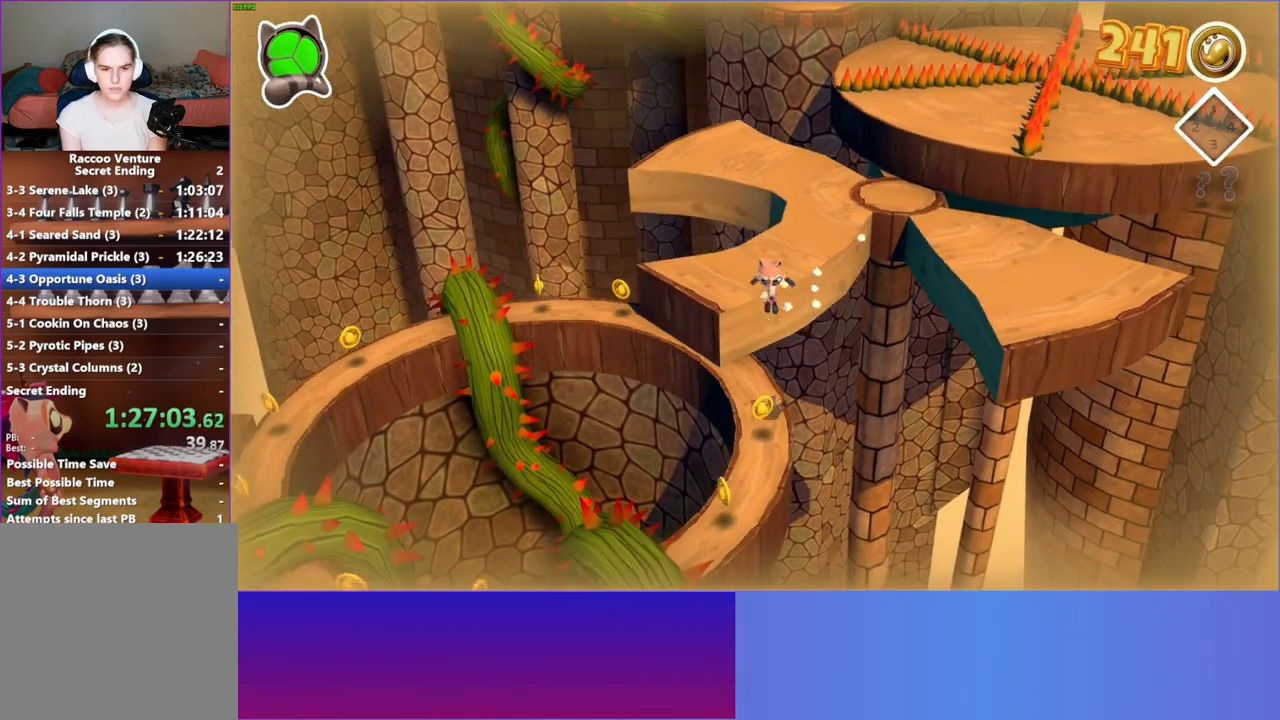
{"buttons": ["A"], "left_stick": "down-left", "right_stick": "center", "events": [[333, "A", "down"], [333, "left_stick", "down-left"]]}
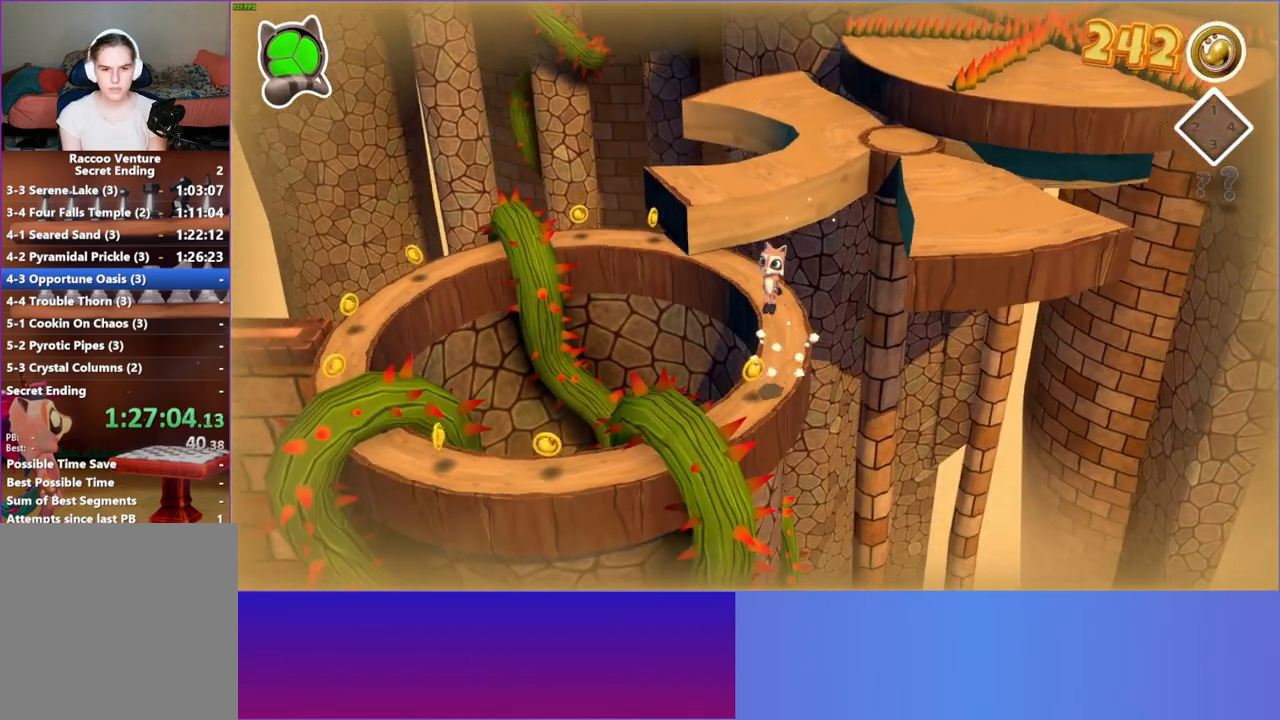
{"buttons": ["A"], "left_stick": "left", "right_stick": "center", "events": [[83, "left_stick", "left"]]}
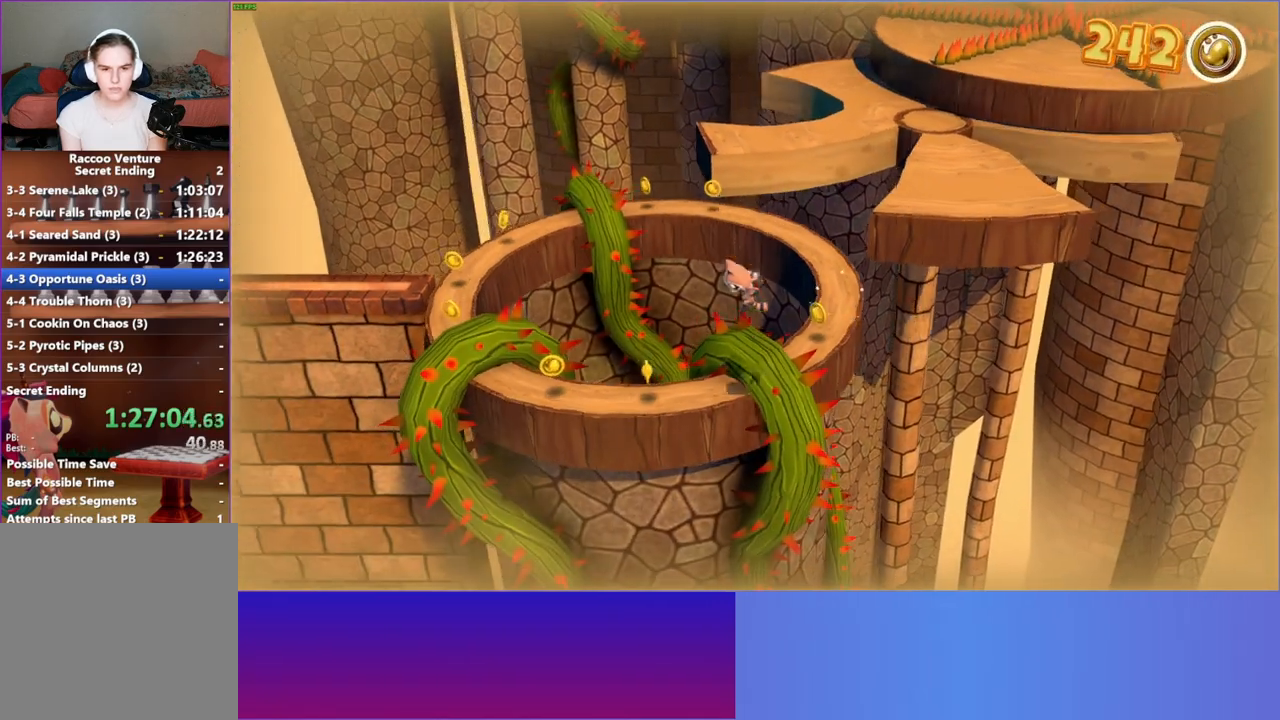
{"buttons": [], "left_stick": "left", "right_stick": "center", "events": [[100, "A", "up"]]}
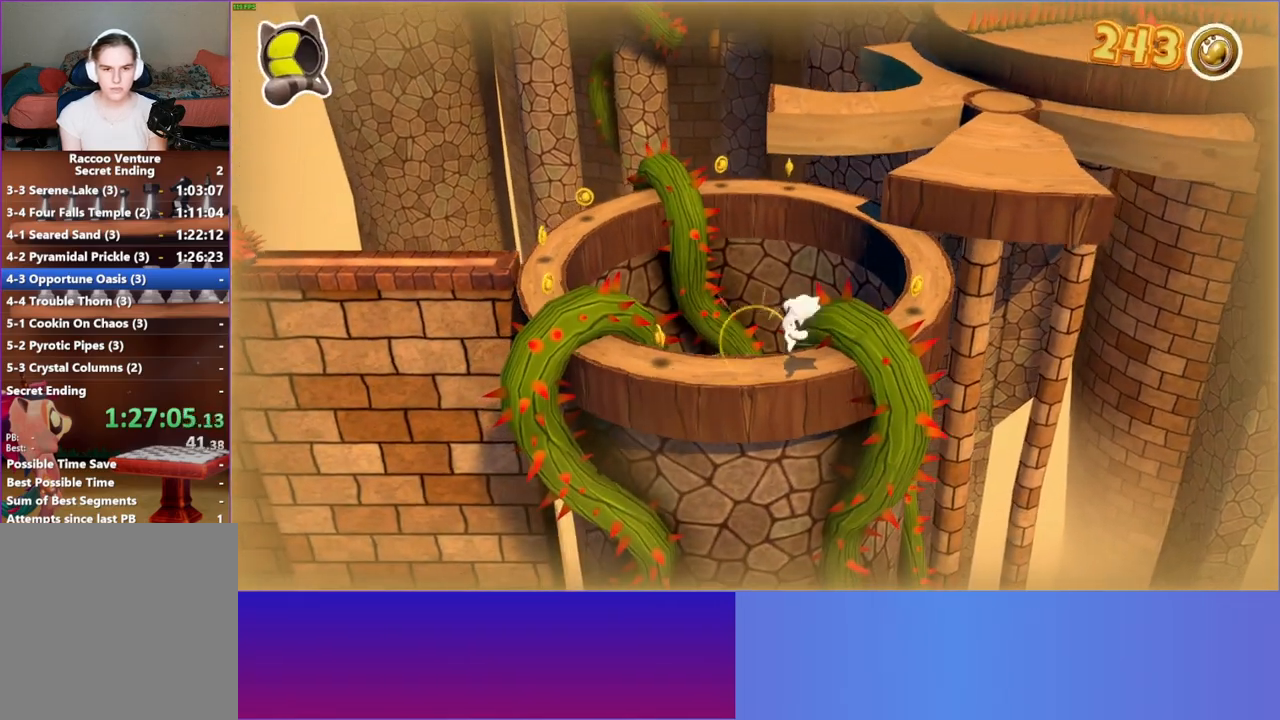
{"buttons": ["A"], "left_stick": "left", "right_stick": "center", "events": [[267, "A", "down"]]}
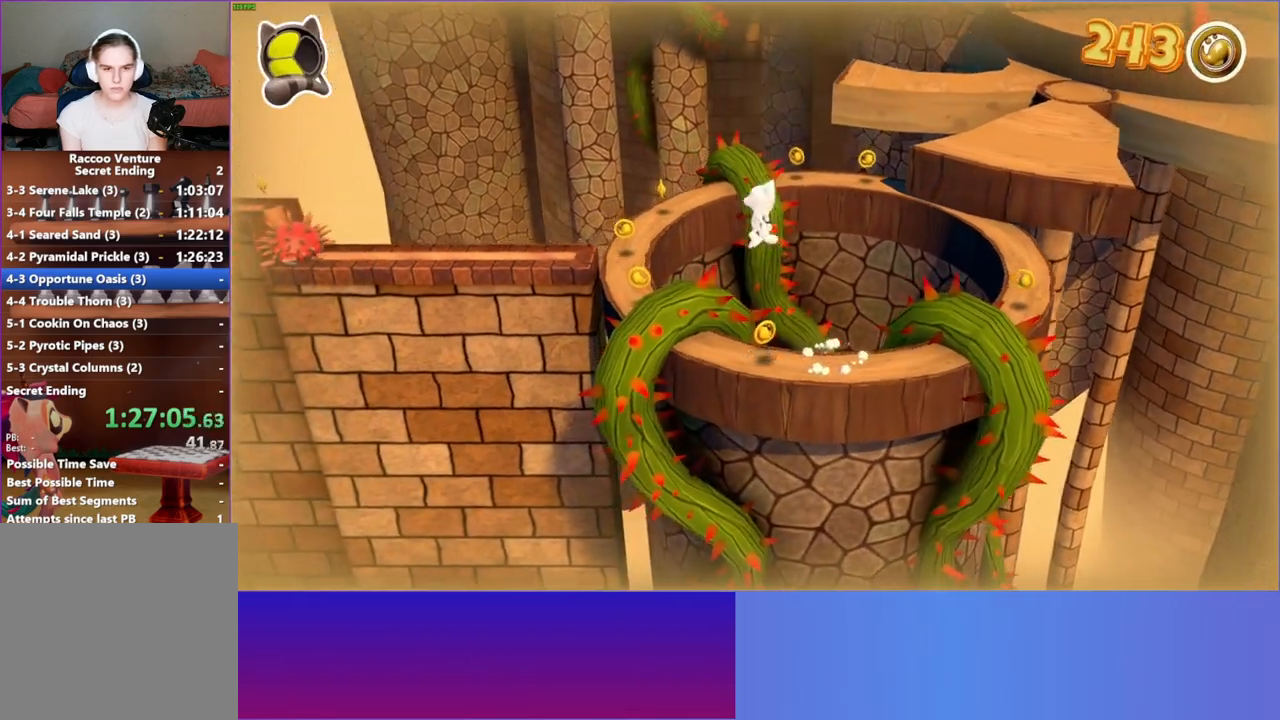
{"buttons": [], "left_stick": "up-left", "right_stick": "center", "events": [[67, "left_stick", "up"], [117, "A", "up"], [483, "left_stick", "up-left"]]}
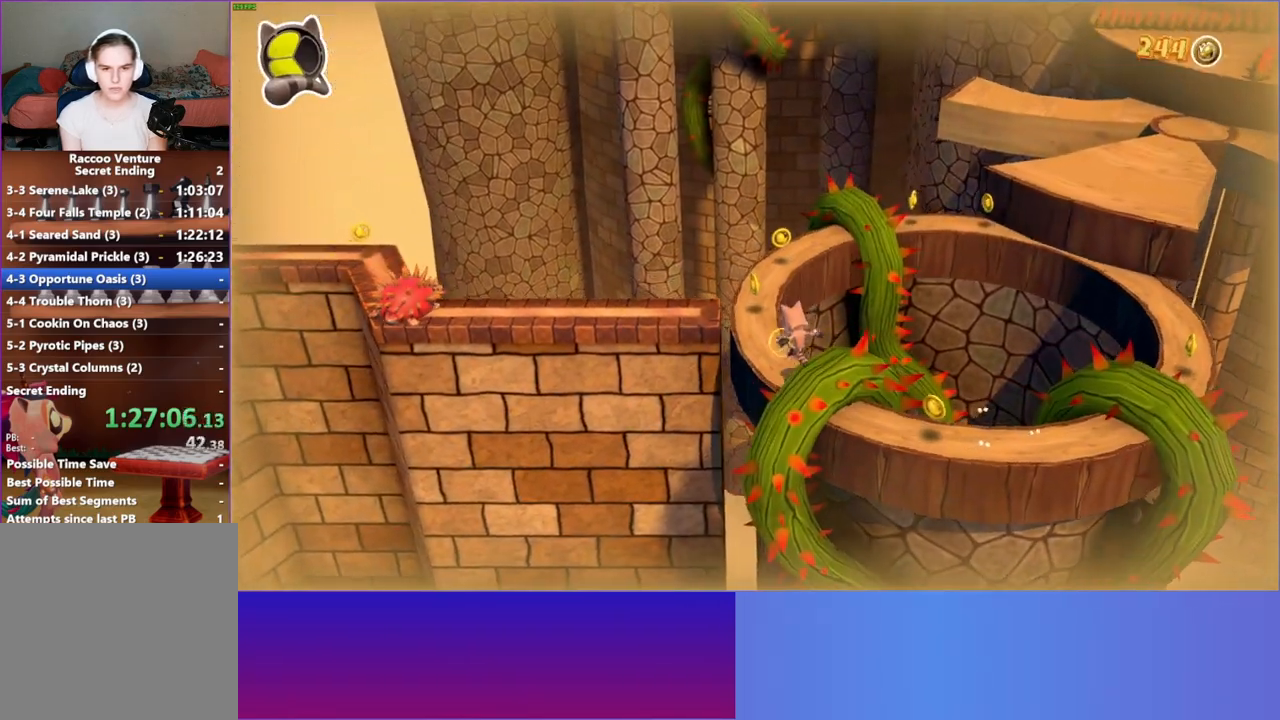
{"buttons": [], "left_stick": "left", "right_stick": "center", "events": [[117, "A", "down"], [133, "left_stick", "left"], [283, "A", "up"]]}
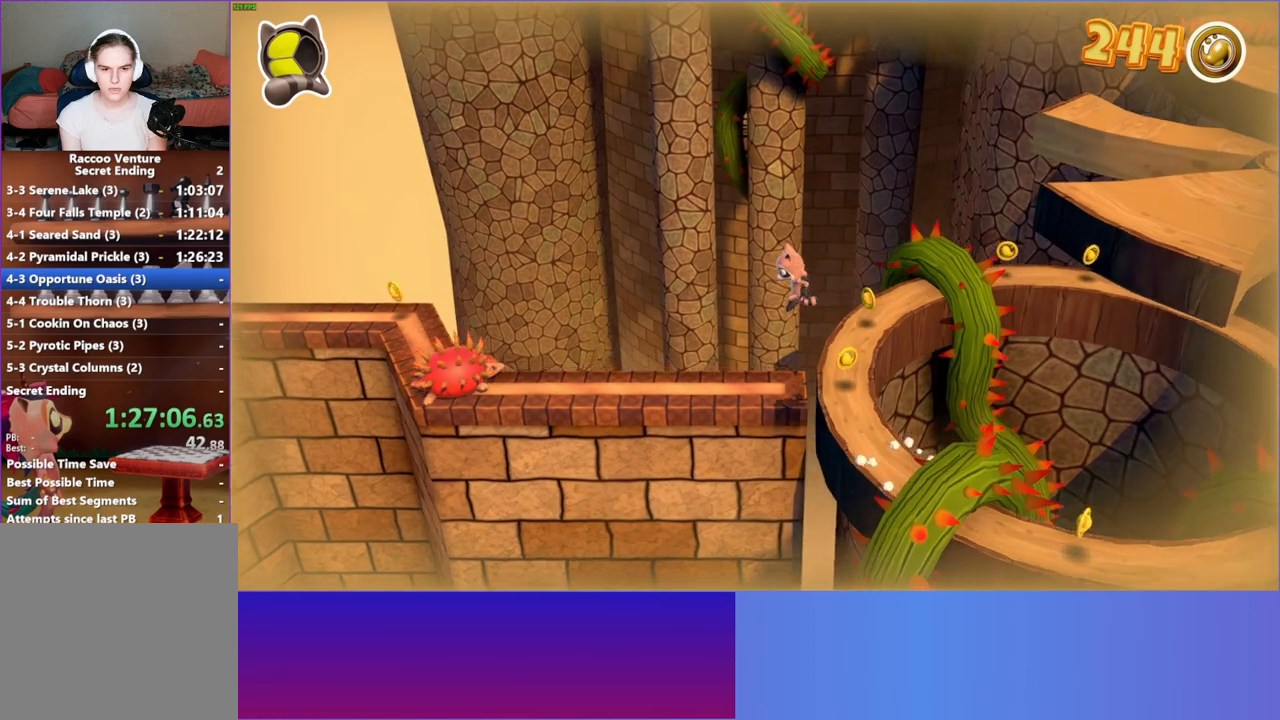
{"buttons": ["A"], "left_stick": "left", "right_stick": "center", "events": [[433, "A", "down"]]}
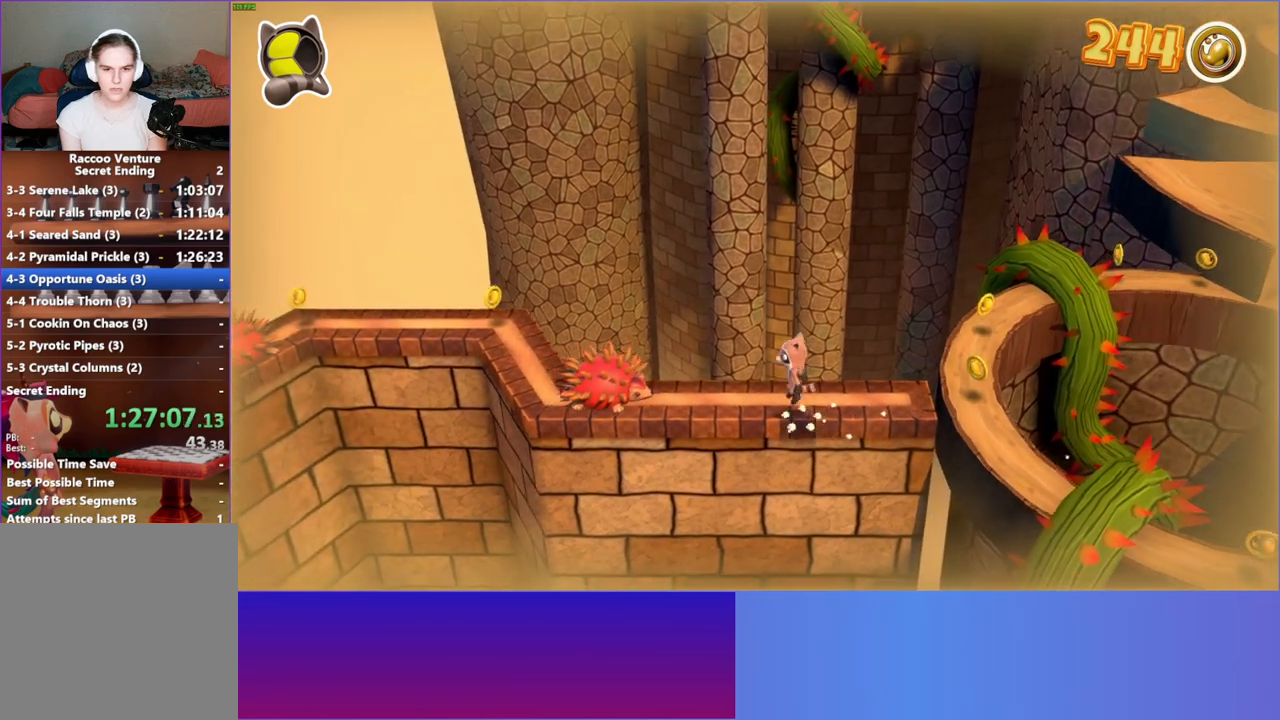
{"buttons": [], "left_stick": "up-left", "right_stick": "center", "events": [[333, "A", "up"], [483, "left_stick", "up-left"]]}
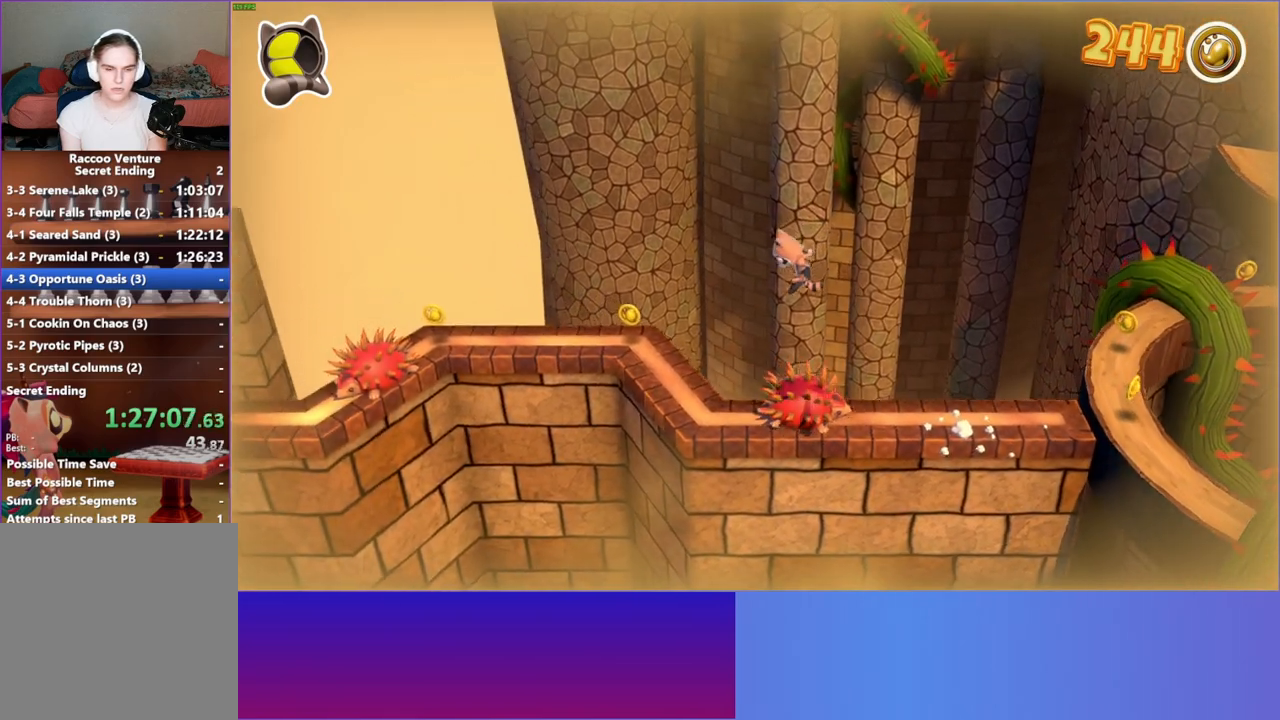
{"buttons": [], "left_stick": "up-left", "right_stick": "center", "events": []}
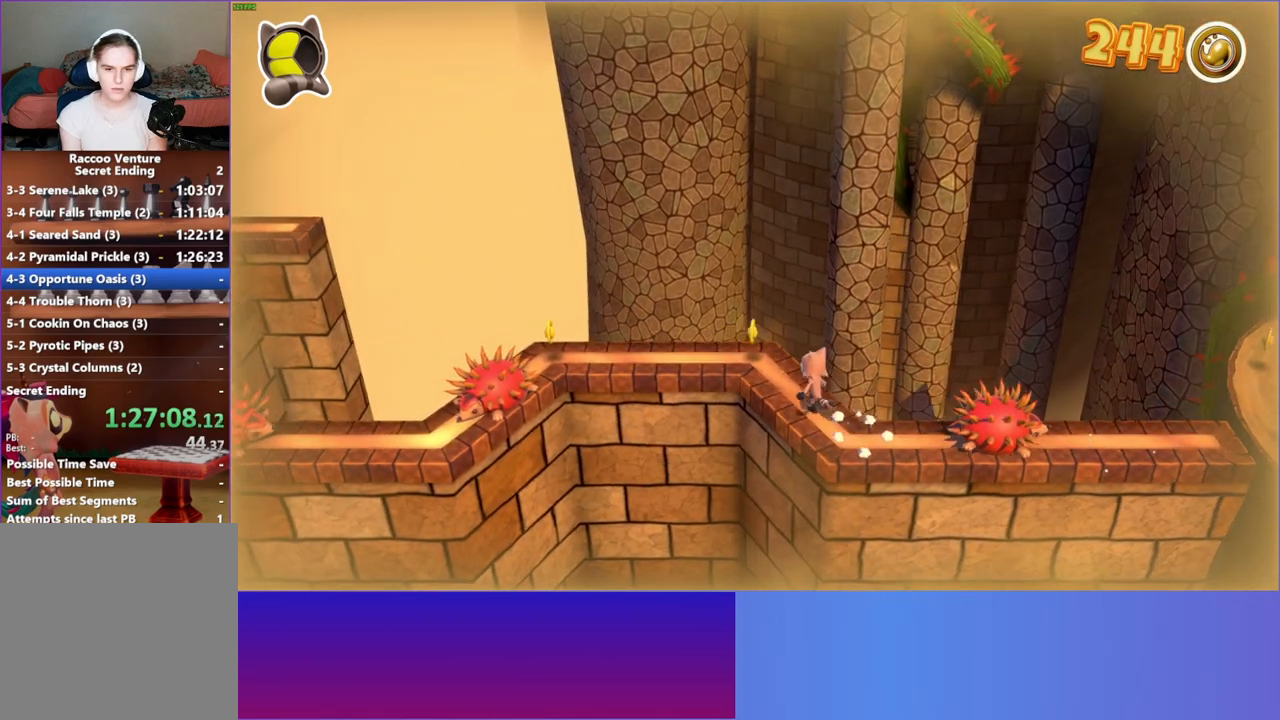
{"buttons": [], "left_stick": "left", "right_stick": "center", "events": [[317, "left_stick", "left"]]}
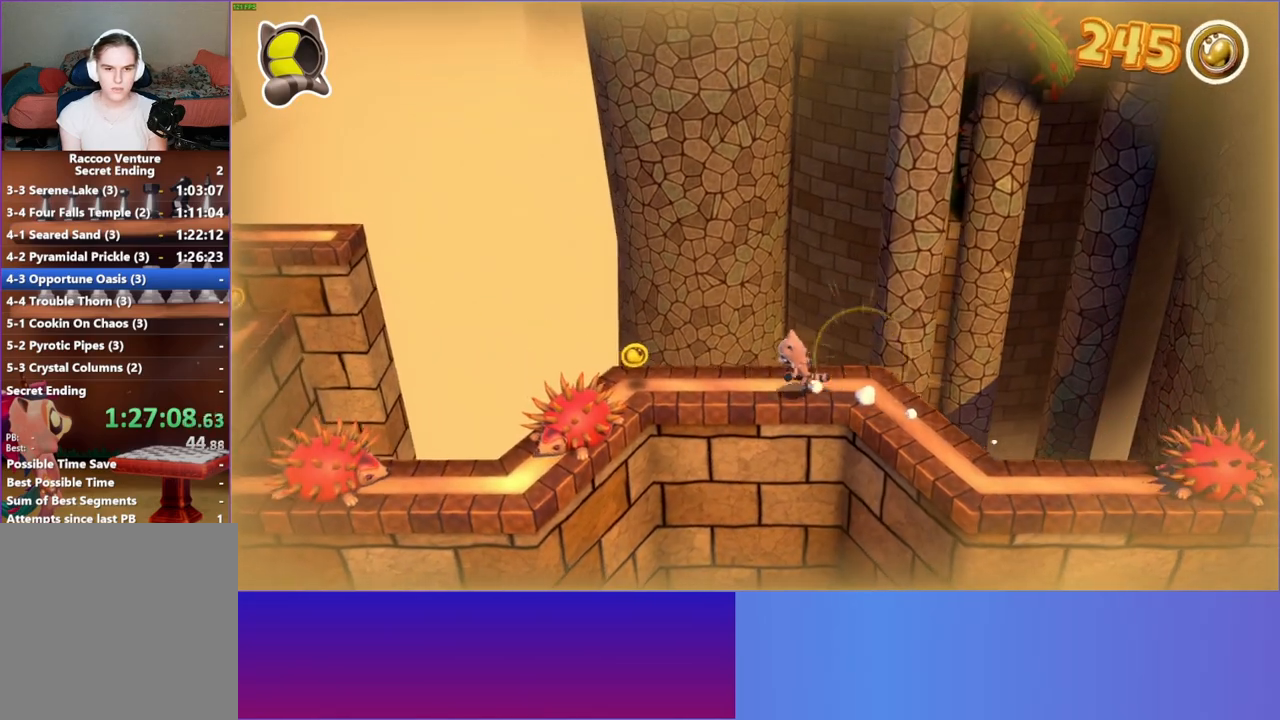
{"buttons": [], "left_stick": "left", "right_stick": "center", "events": []}
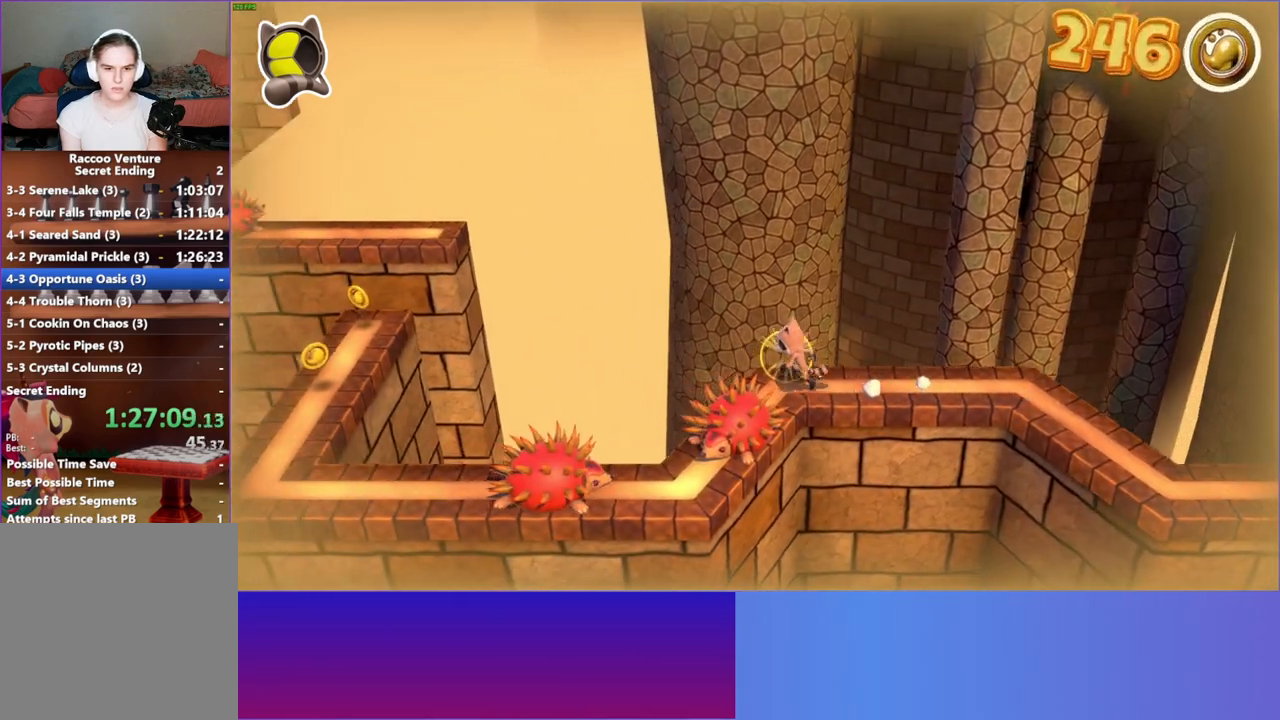
{"buttons": ["A"], "left_stick": "down-left", "right_stick": "center", "events": [[217, "left_stick", "down-left"], [383, "A", "down"]]}
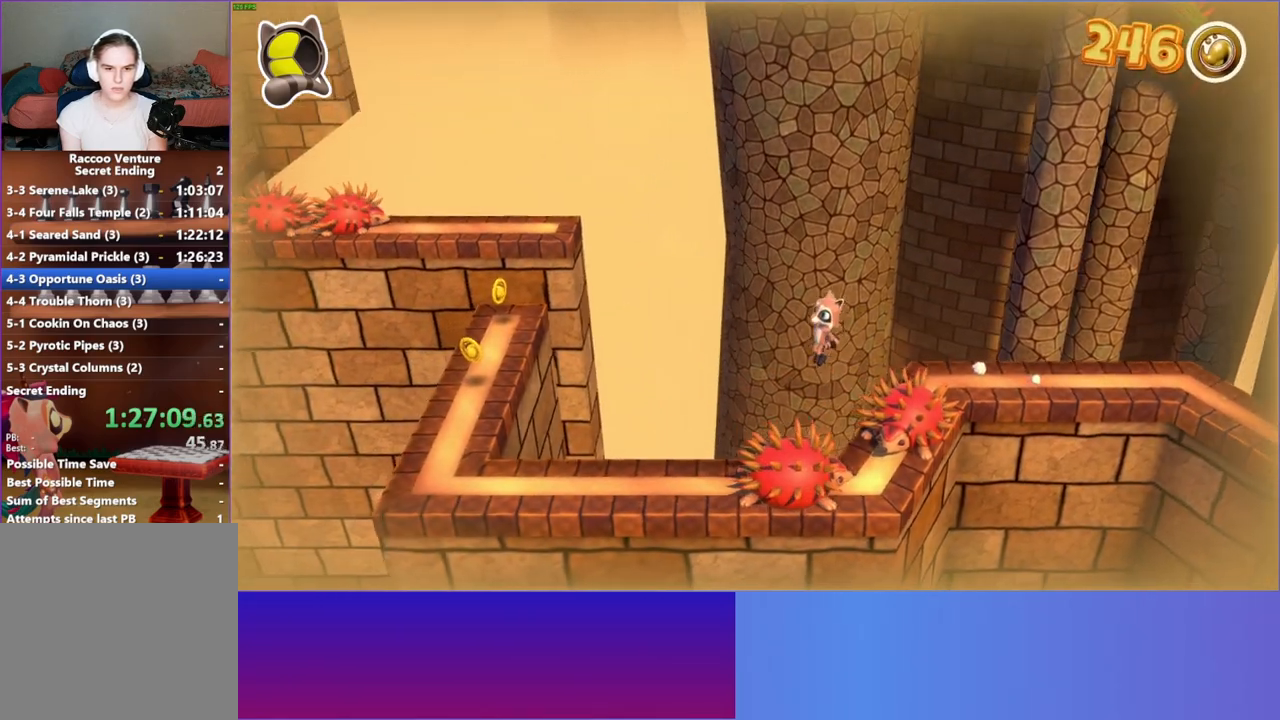
{"buttons": [], "left_stick": "down", "right_stick": "center", "events": [[283, "left_stick", "down"], [400, "A", "up"]]}